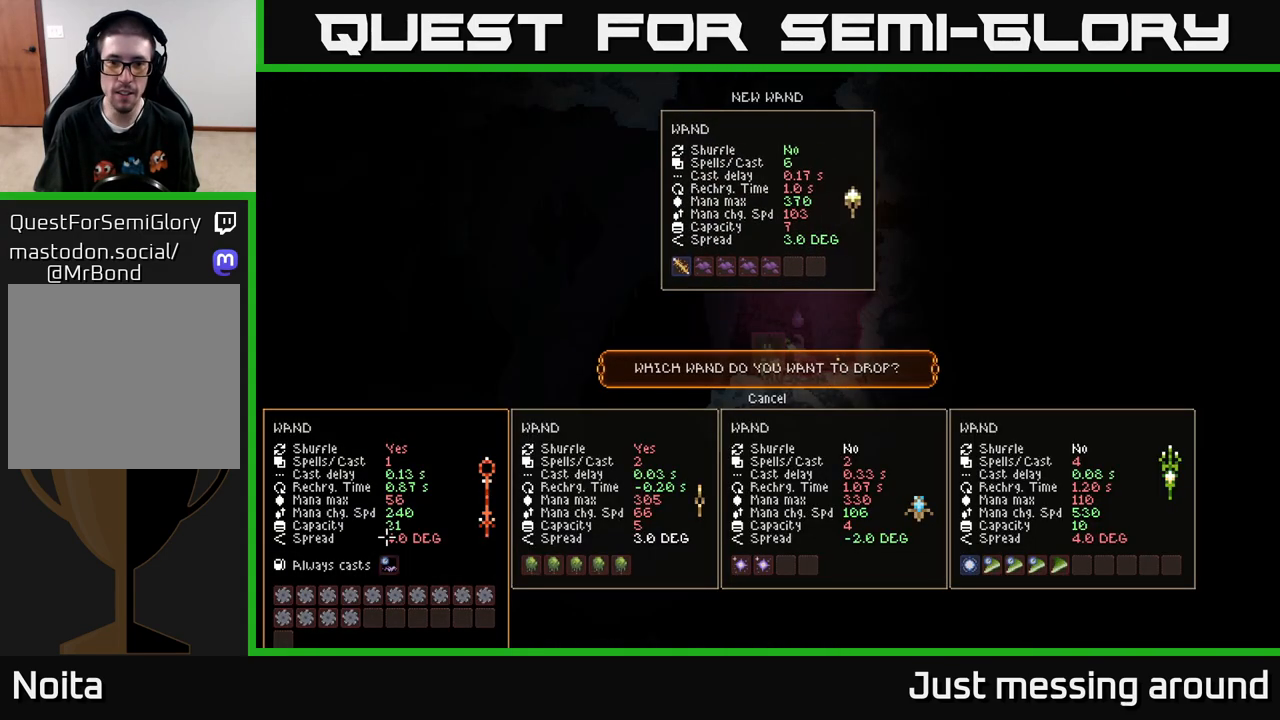
Gameplay with a controller (Xbox layout); each line is a JSON object with the inputs held at the frame after it. "events" lists button and stick changes between this image and that frame as [ms after this image, input, new state], when the widget could be followed in between.
{"buttons": [], "left_stick": "center", "right_stick": "center", "events": []}
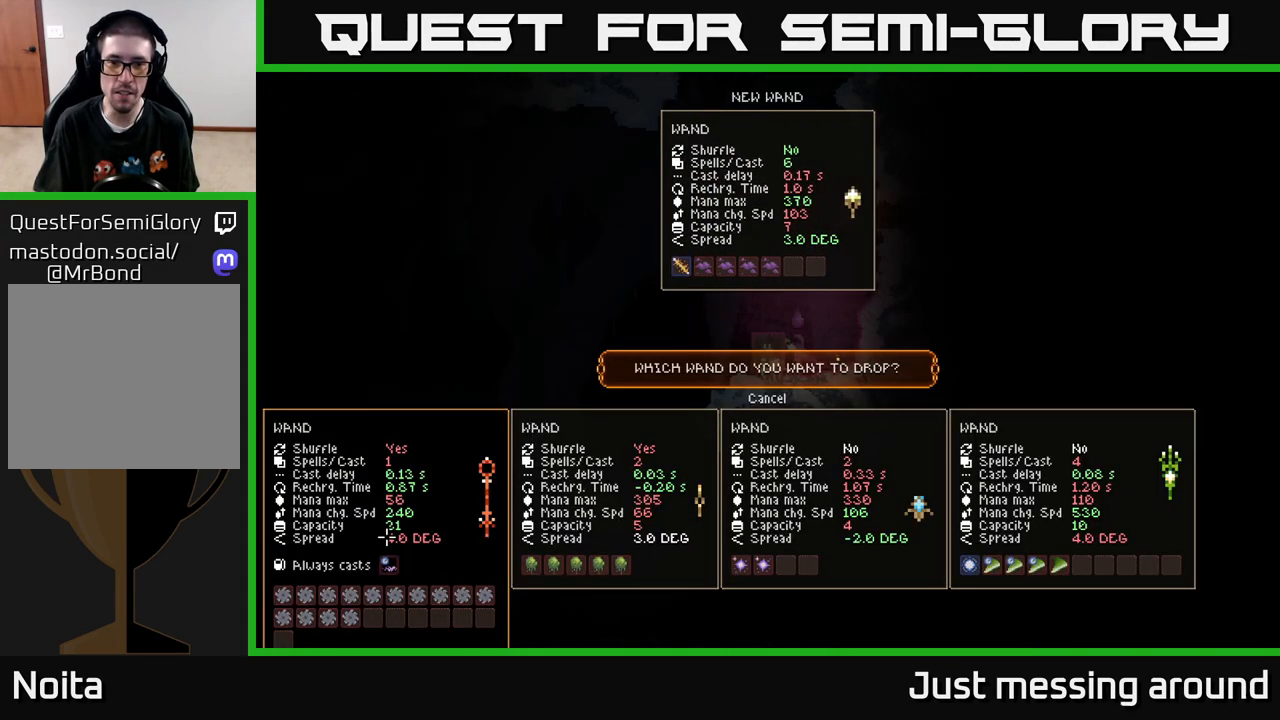
{"buttons": [], "left_stick": "center", "right_stick": "center", "events": [[183, "DPAD_UP", "down"], [250, "DPAD_UP", "up"]]}
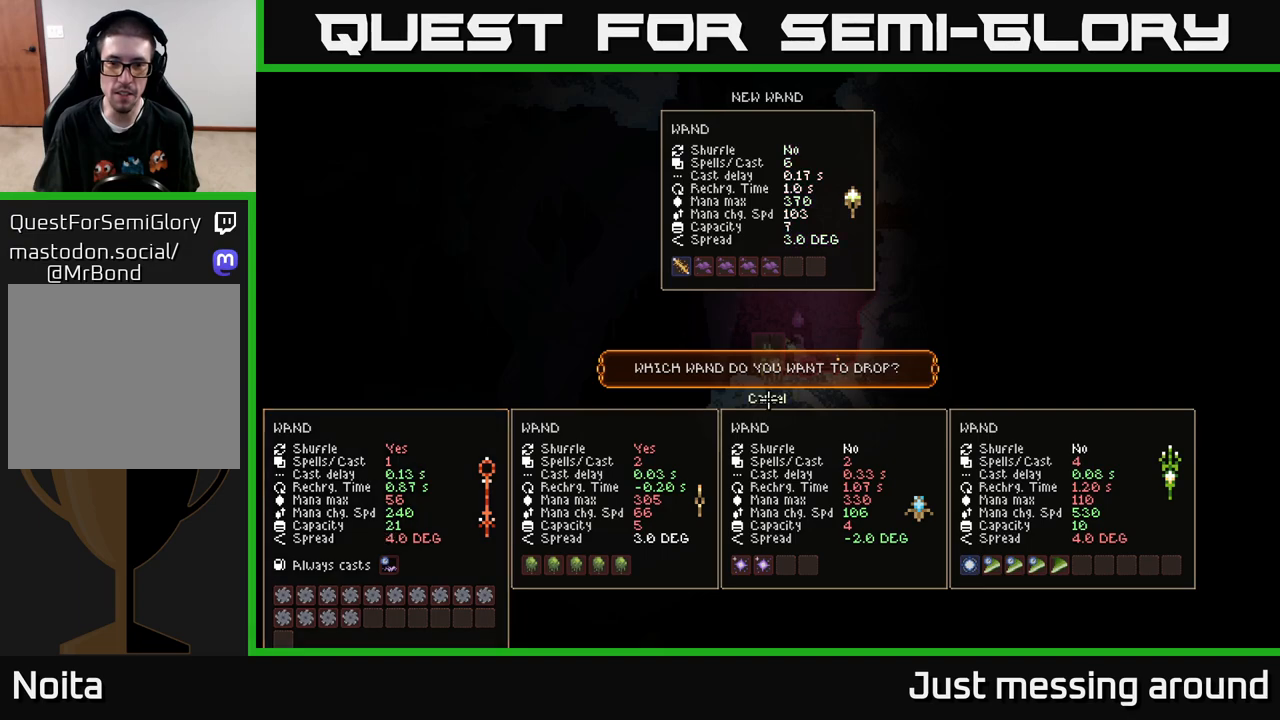
{"buttons": ["L2"], "left_stick": "left", "right_stick": "left", "events": [[33, "A", "down"], [50, "A", "up"], [150, "L2", "down"], [283, "right_stick", "left"], [300, "left_stick", "left"]]}
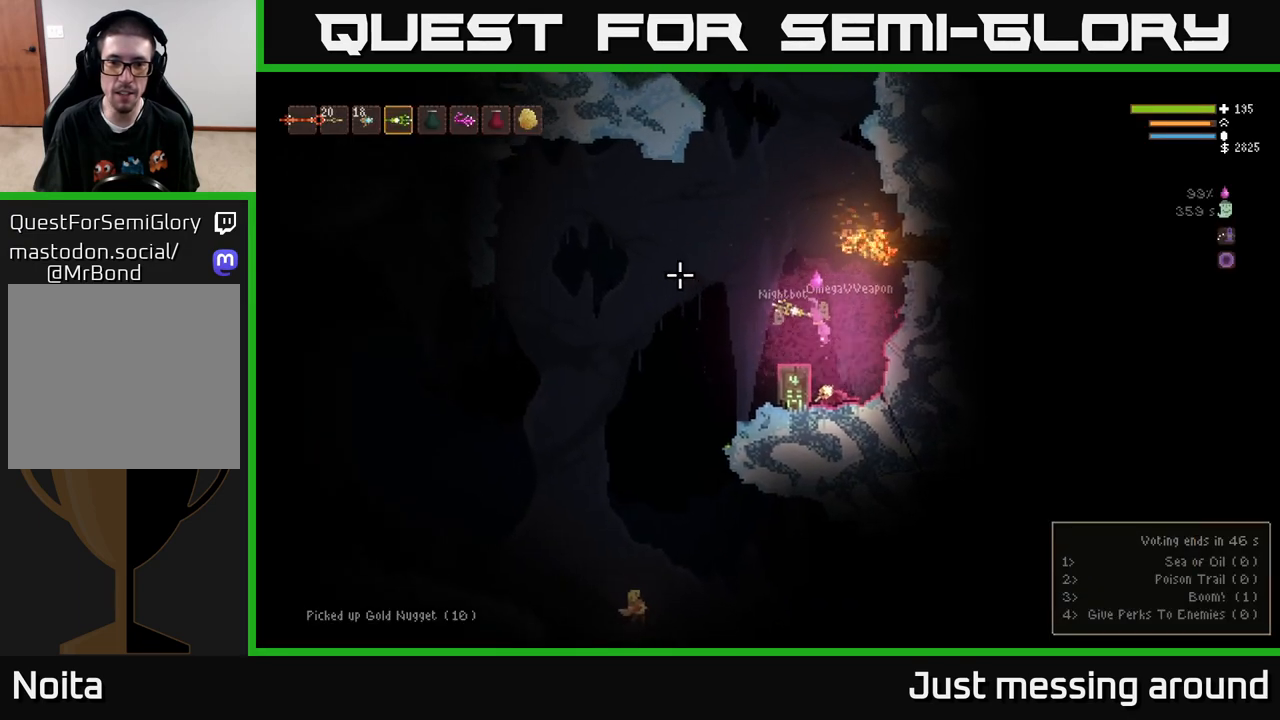
{"buttons": ["L2", "R2"], "left_stick": "left", "right_stick": "down-left", "events": [[17, "L2", "up"], [267, "right_stick", "down-left"], [417, "L2", "down"], [433, "R2", "down"]]}
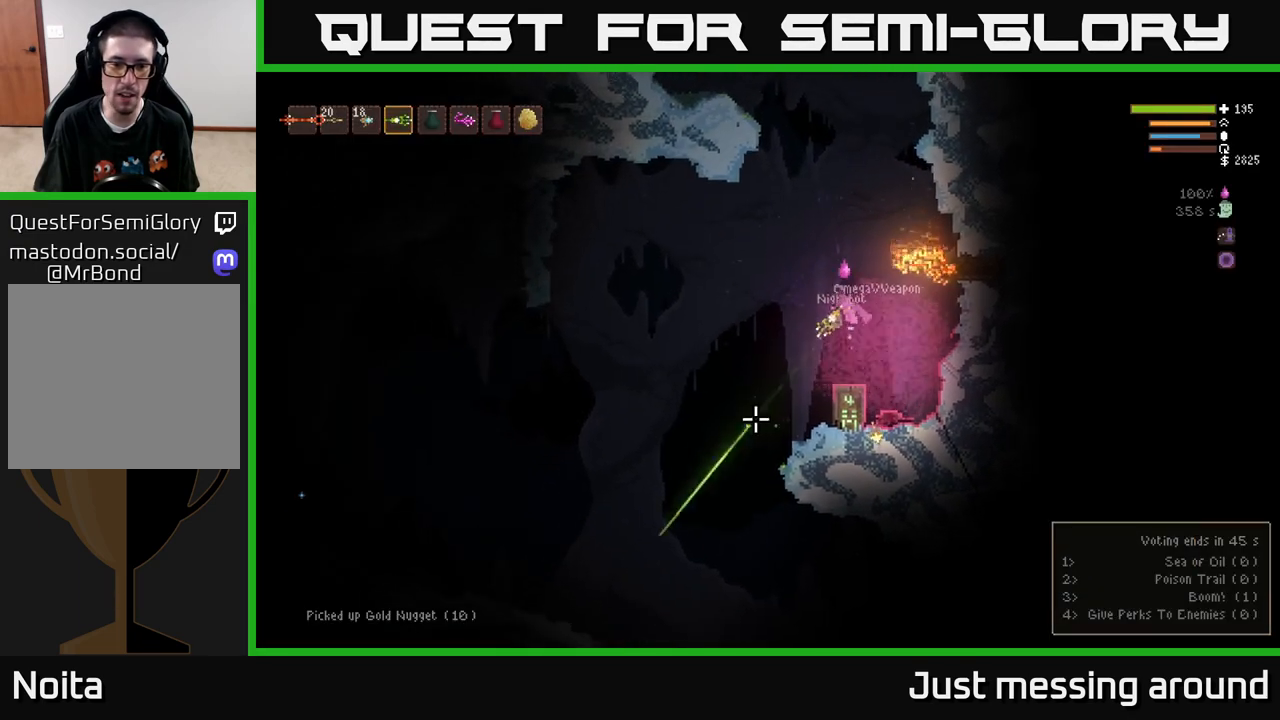
{"buttons": [], "left_stick": "left", "right_stick": "down-left", "events": [[17, "R2", "up"], [183, "L2", "up"], [333, "R2", "down"], [417, "R2", "up"]]}
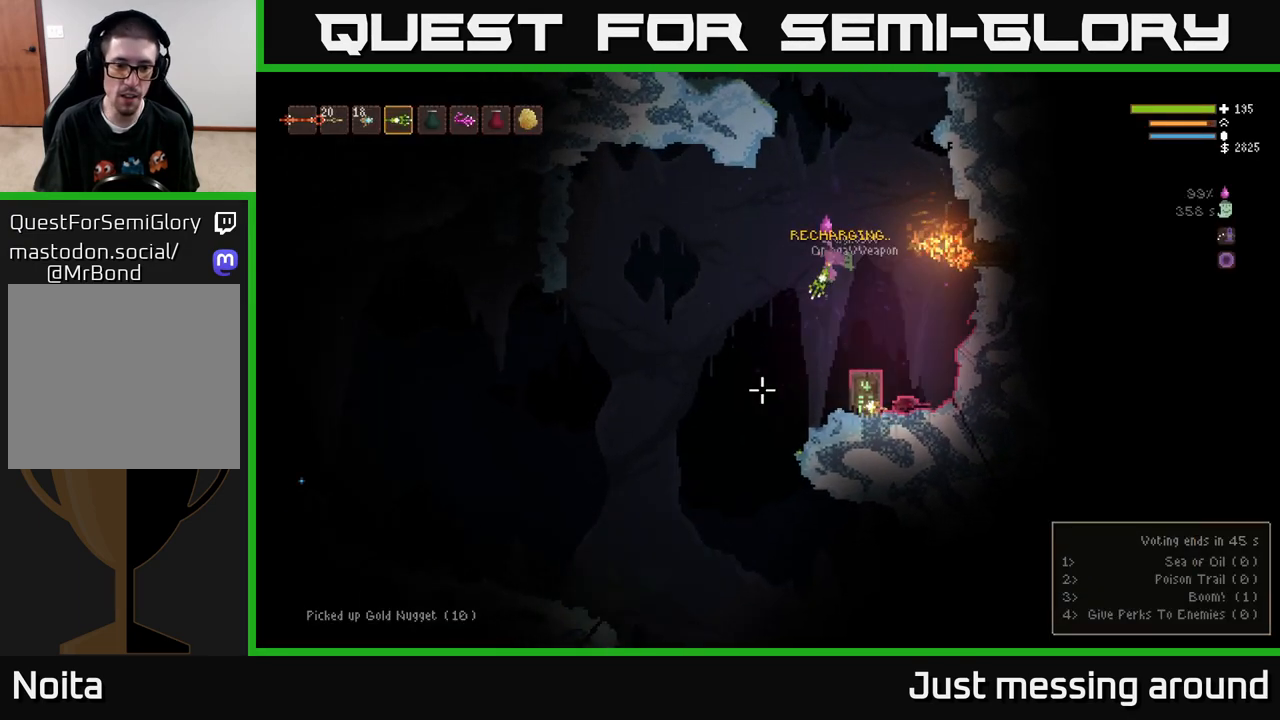
{"buttons": ["L2"], "left_stick": "left", "right_stick": "down-left", "events": [[217, "R2", "down"], [283, "R2", "up"], [300, "L2", "down"]]}
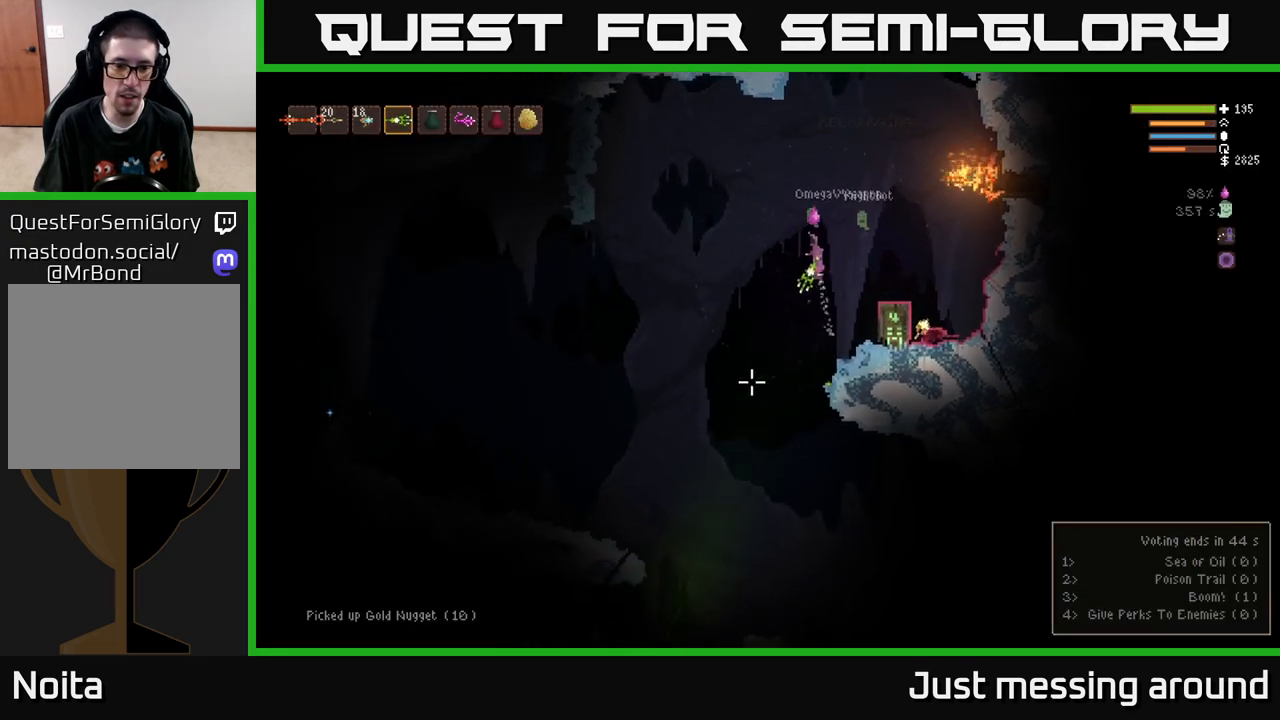
{"buttons": ["L2", "R2"], "left_stick": "right", "right_stick": "down-left", "events": [[250, "left_stick", "up-left"], [400, "left_stick", "center"], [467, "left_stick", "right"], [483, "R2", "down"]]}
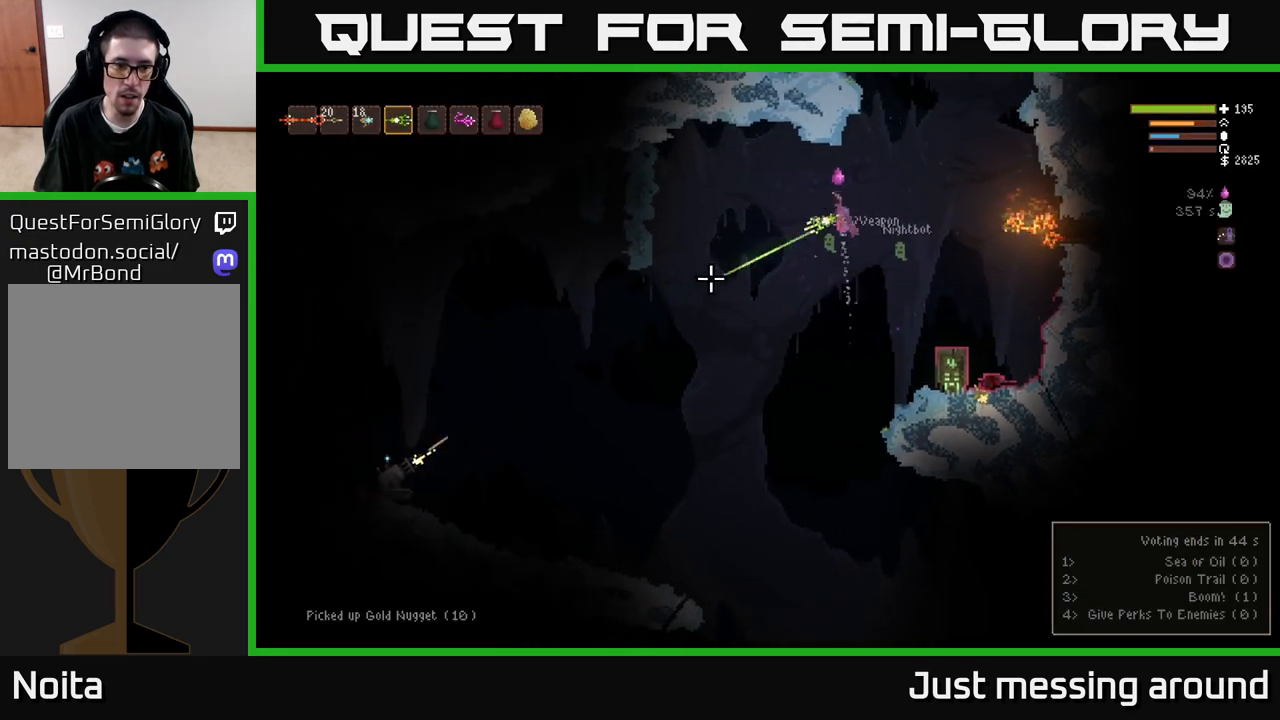
{"buttons": ["L2"], "left_stick": "center", "right_stick": "down-left", "events": [[83, "R2", "up"], [417, "left_stick", "up-left"], [500, "left_stick", "center"]]}
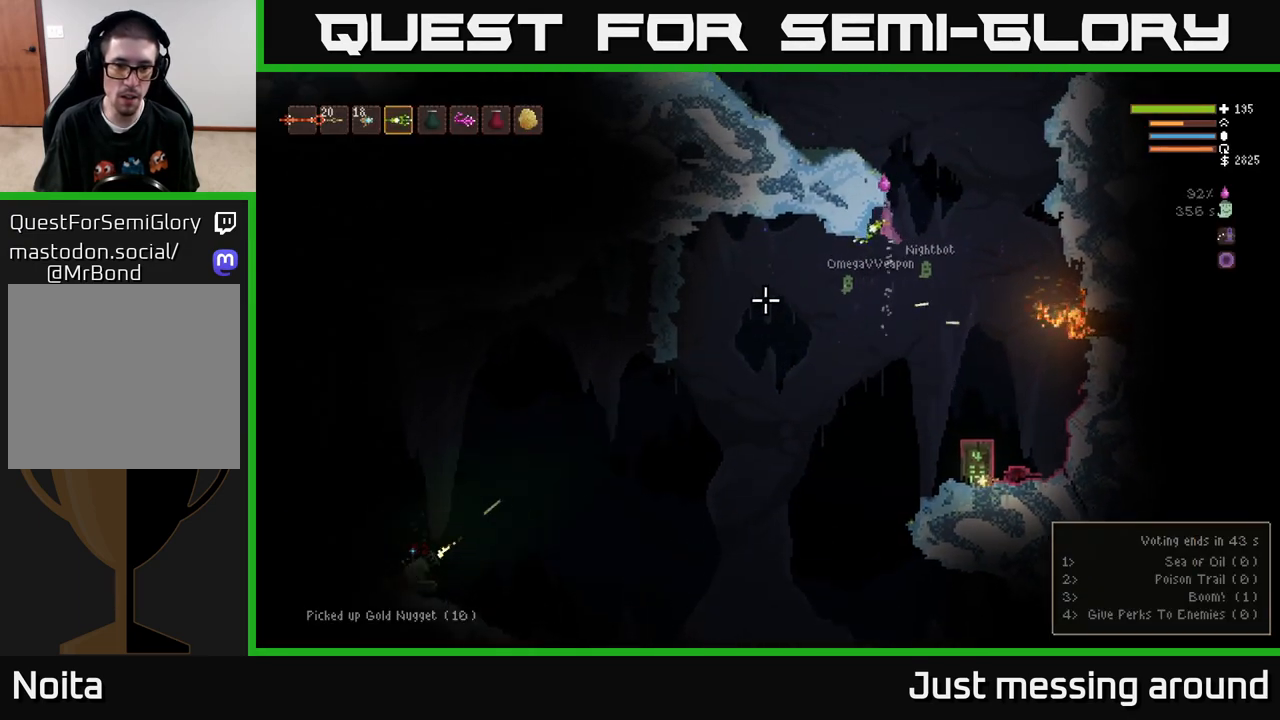
{"buttons": ["L2"], "left_stick": "right", "right_stick": "down-left", "events": [[50, "left_stick", "right"], [317, "R2", "down"], [317, "left_stick", "up-left"], [417, "R2", "up"], [433, "left_stick", "right"]]}
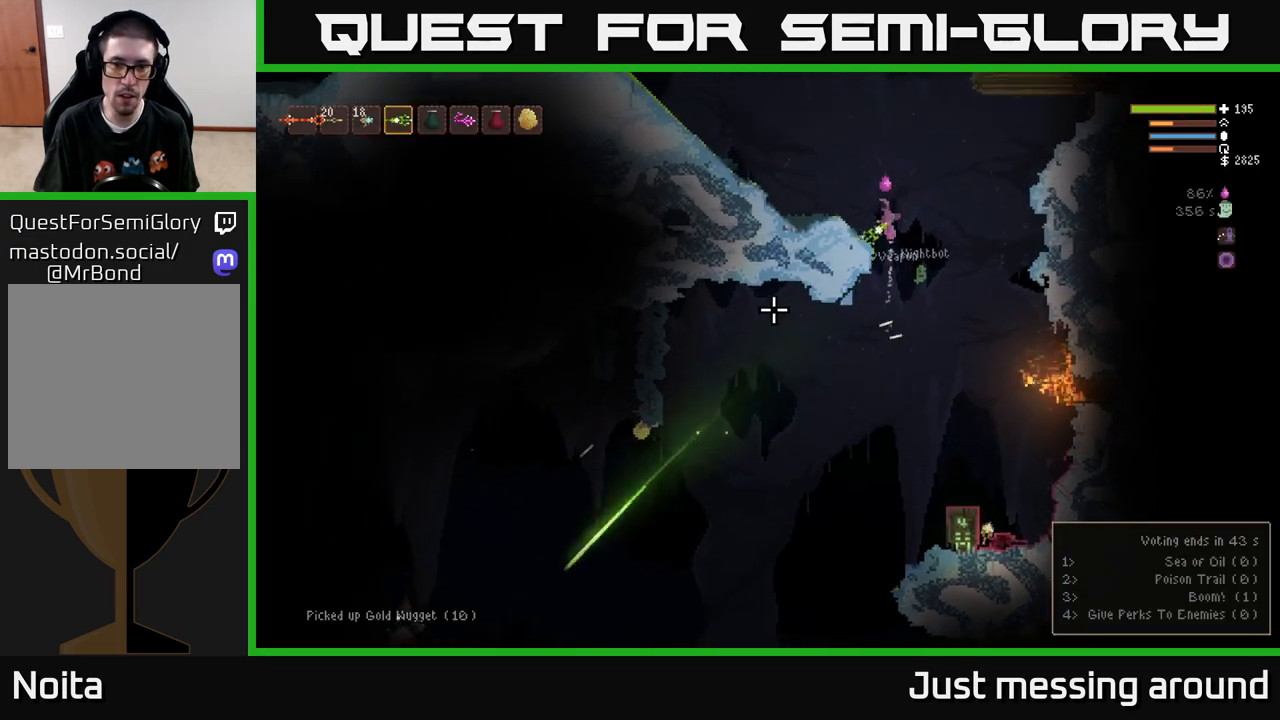
{"buttons": [], "left_stick": "left", "right_stick": "down-left", "events": [[50, "left_stick", "left"], [200, "L2", "up"]]}
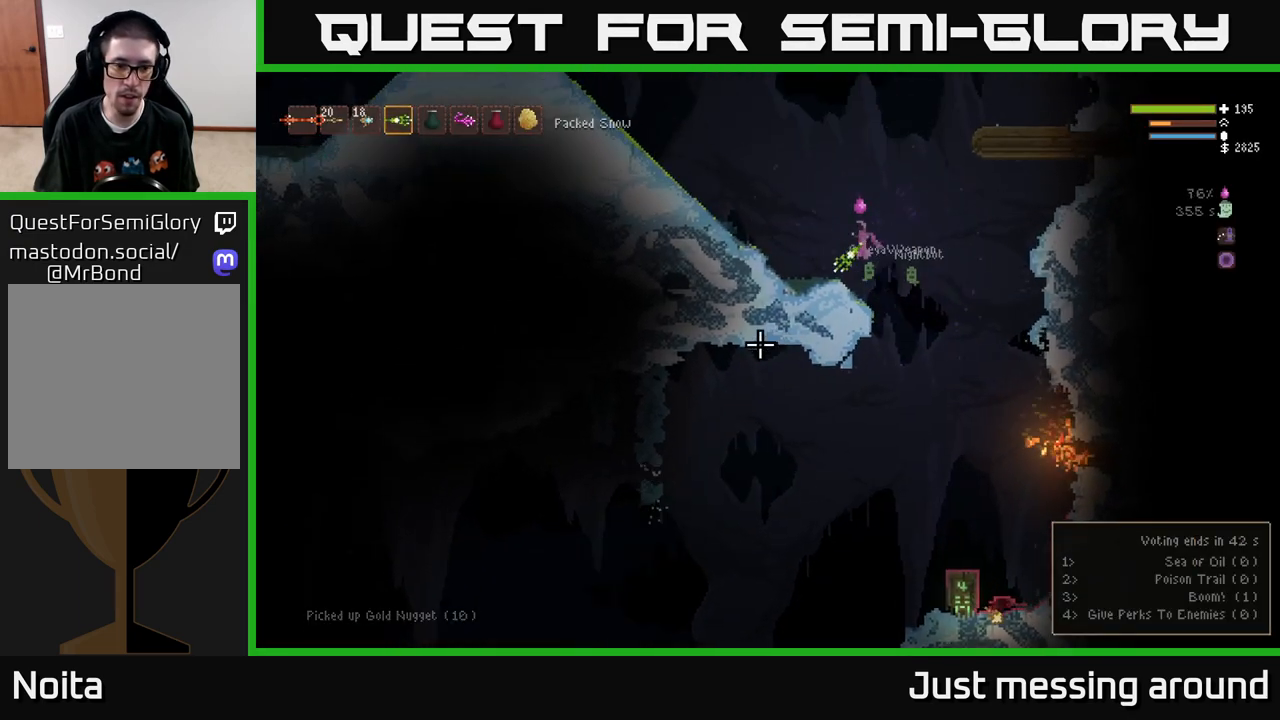
{"buttons": [], "left_stick": "center", "right_stick": "down-left", "events": [[367, "R2", "down"], [367, "left_stick", "center"], [467, "R2", "up"]]}
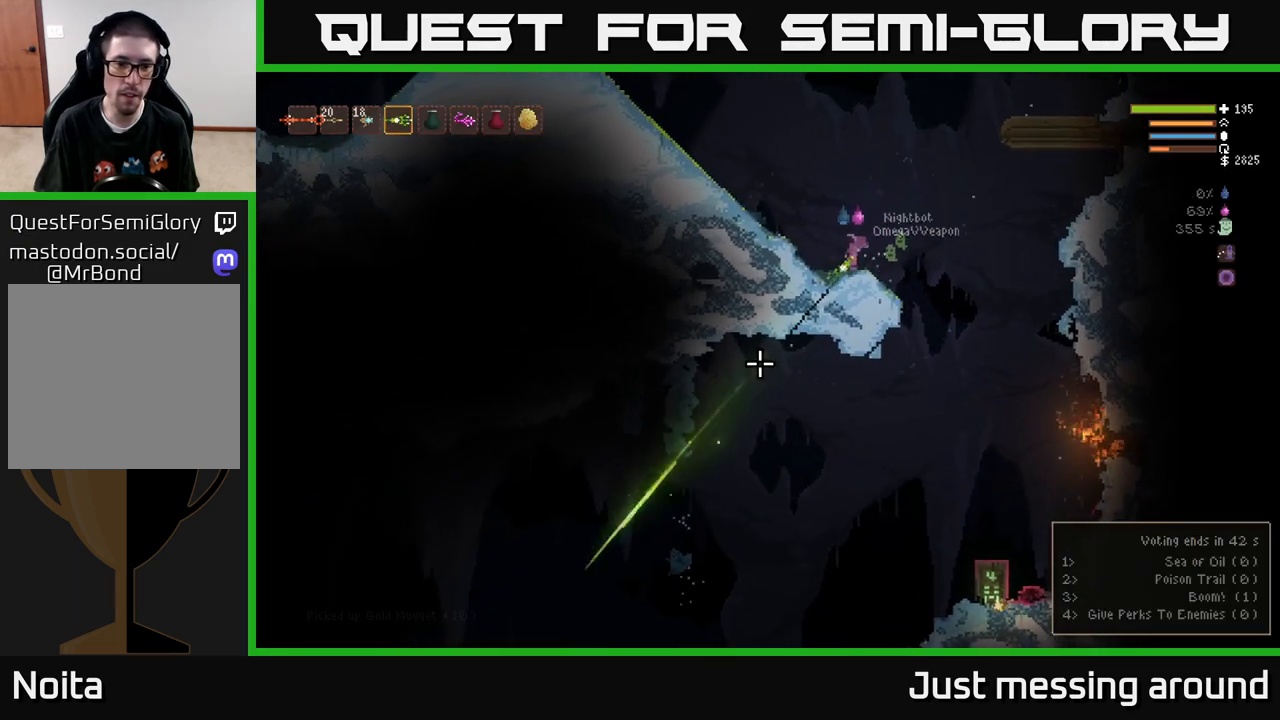
{"buttons": [], "left_stick": "left", "right_stick": "down-left", "events": [[483, "left_stick", "left"]]}
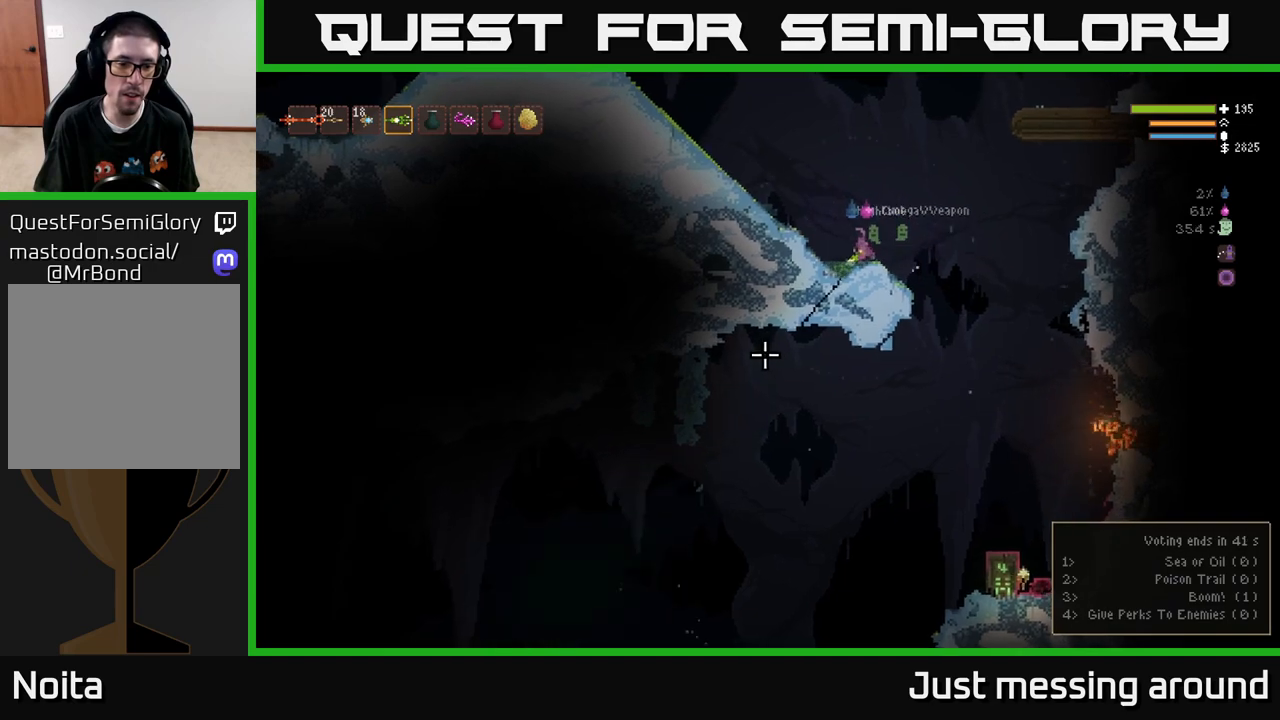
{"buttons": [], "left_stick": "center", "right_stick": "down-left", "events": [[117, "R2", "down"], [150, "left_stick", "center"], [283, "R2", "up"]]}
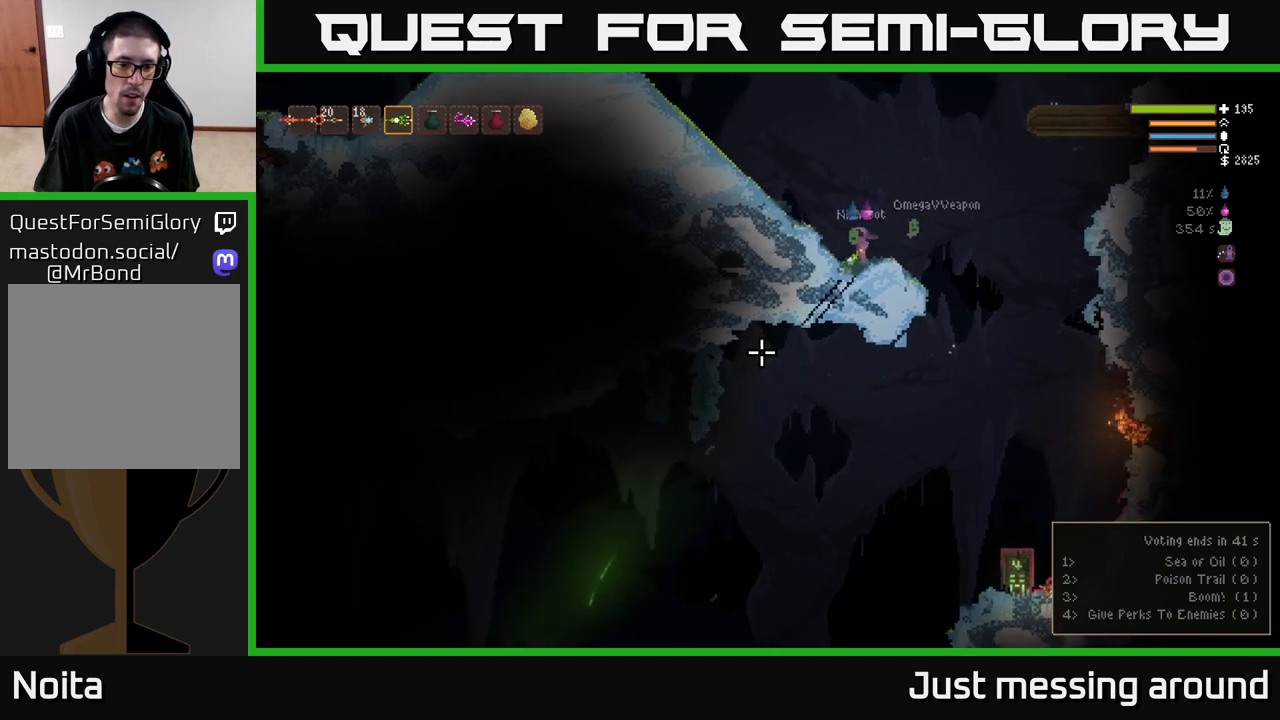
{"buttons": [], "left_stick": "center", "right_stick": "down-left", "events": [[333, "R2", "down"], [450, "R2", "up"]]}
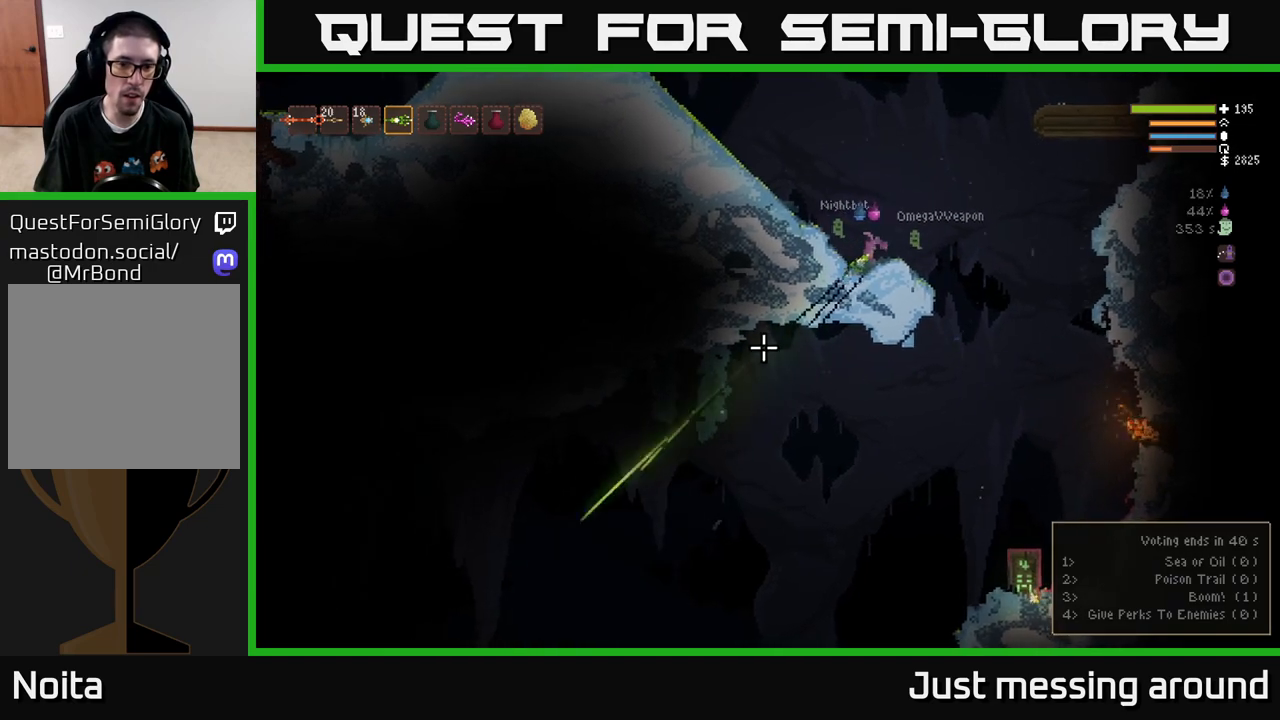
{"buttons": [], "left_stick": "right", "right_stick": "down-left", "events": [[467, "left_stick", "right"]]}
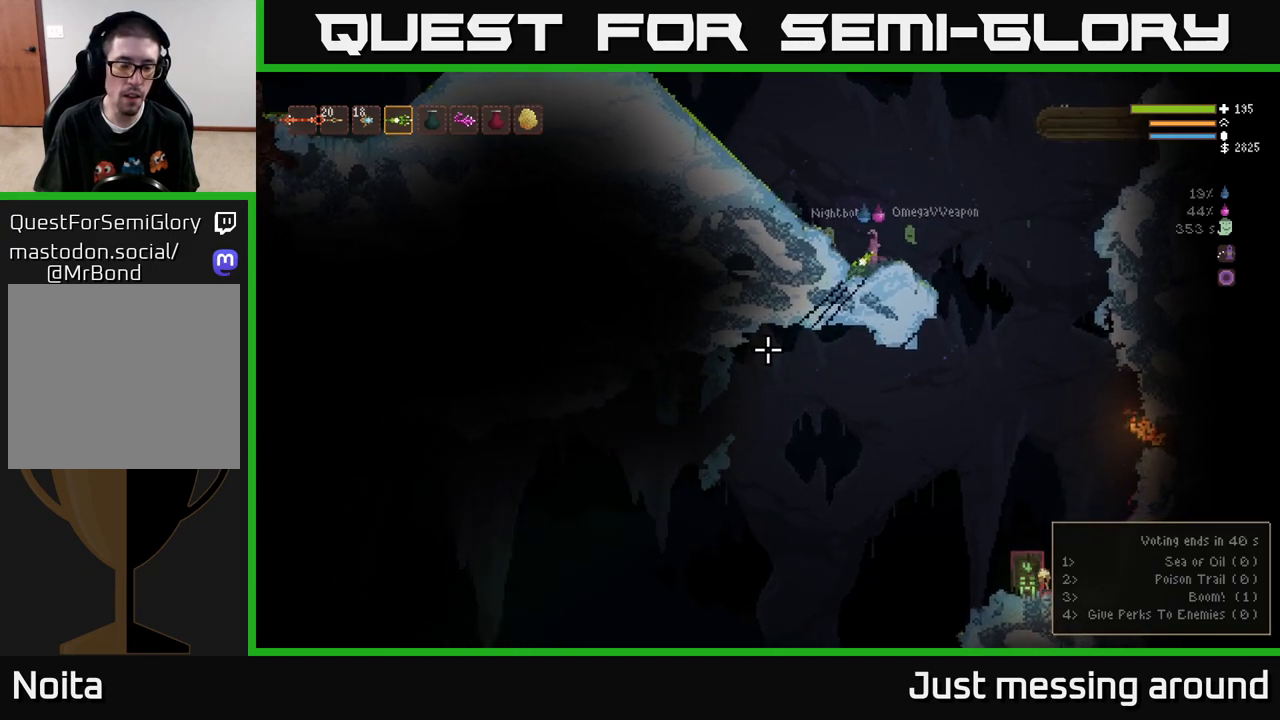
{"buttons": [], "left_stick": "right", "right_stick": "down-left", "events": []}
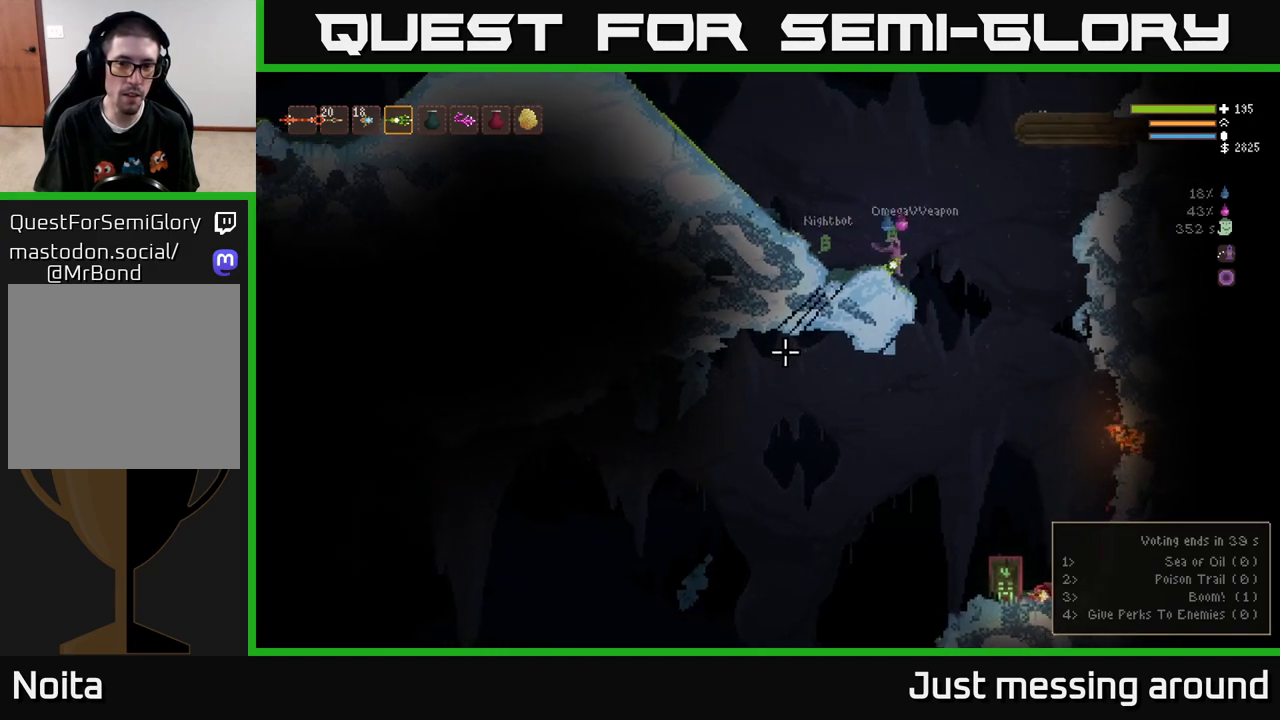
{"buttons": [], "left_stick": "left", "right_stick": "down-left", "events": [[367, "left_stick", "left"]]}
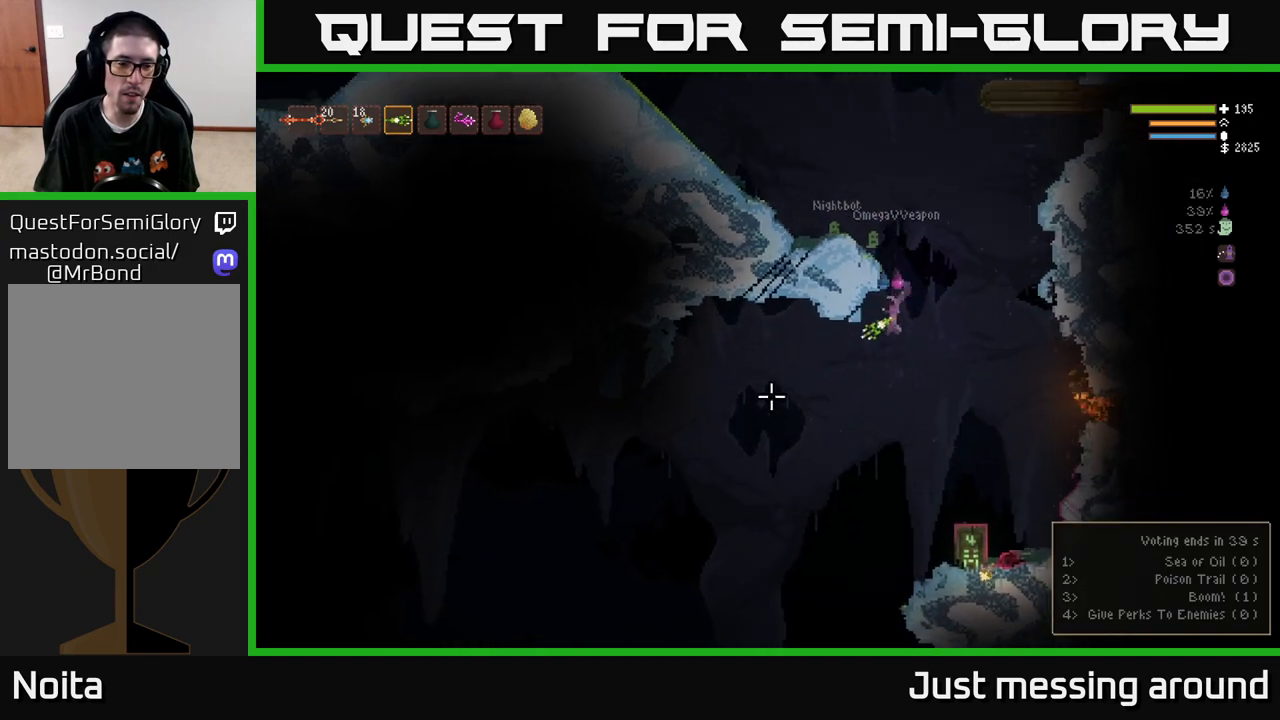
{"buttons": [], "left_stick": "left", "right_stick": "down-left", "events": [[50, "left_stick", "center"], [83, "L2", "down"], [267, "L2", "up"], [300, "left_stick", "left"]]}
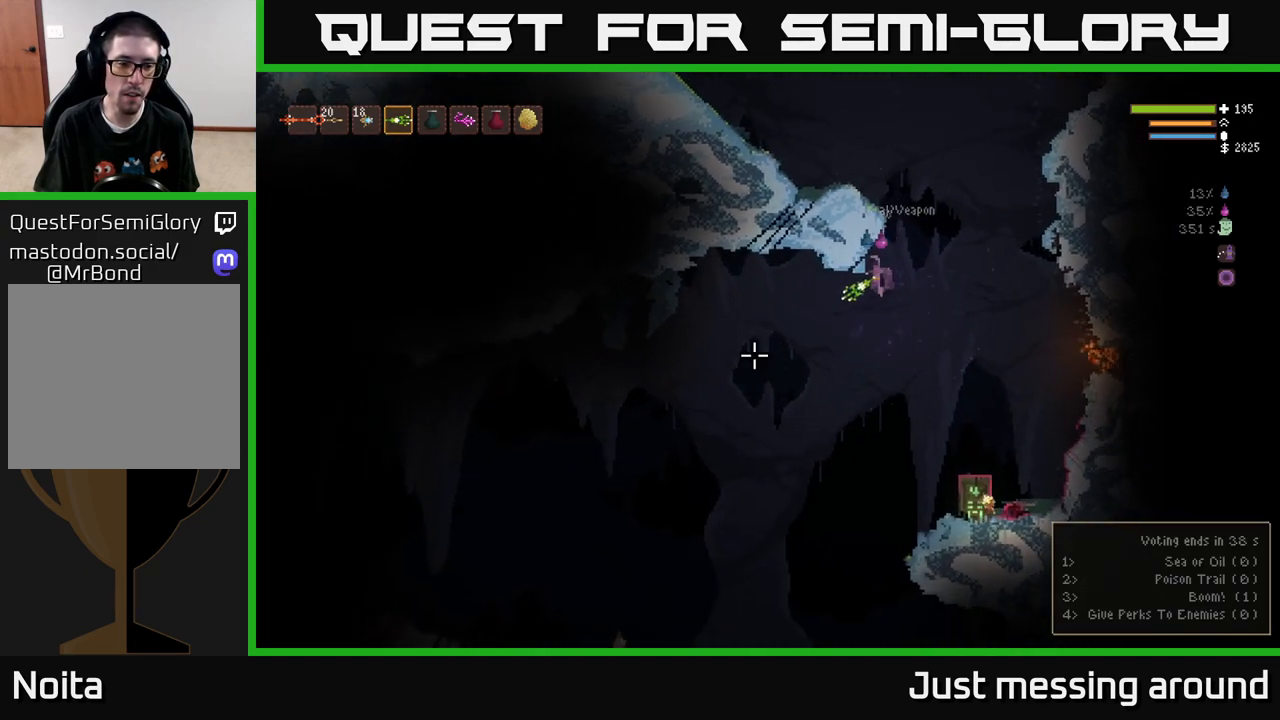
{"buttons": [], "left_stick": "left", "right_stick": "down-left", "events": []}
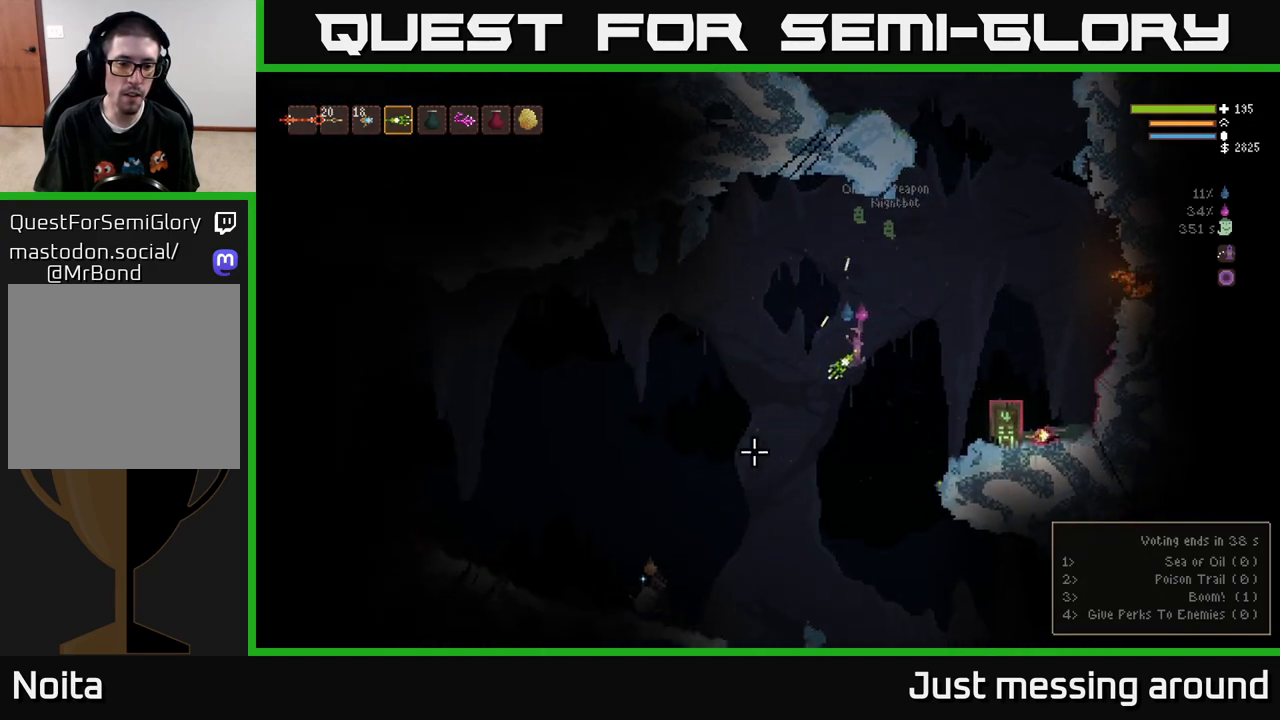
{"buttons": ["L2"], "left_stick": "center", "right_stick": "down-left", "events": [[17, "R2", "down"], [117, "R2", "up"], [167, "left_stick", "center"], [367, "L2", "down"]]}
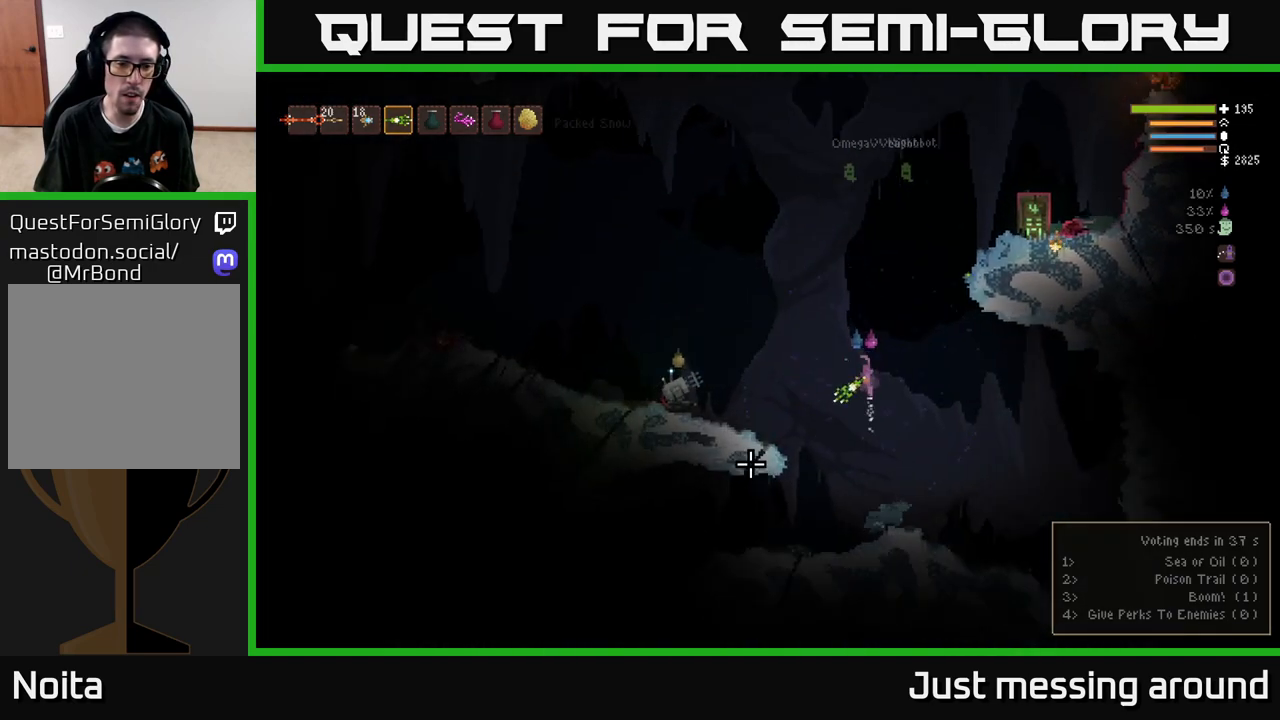
{"buttons": ["L2", "R2"], "left_stick": "left", "right_stick": "down-left", "events": [[33, "left_stick", "left"], [417, "R2", "down"]]}
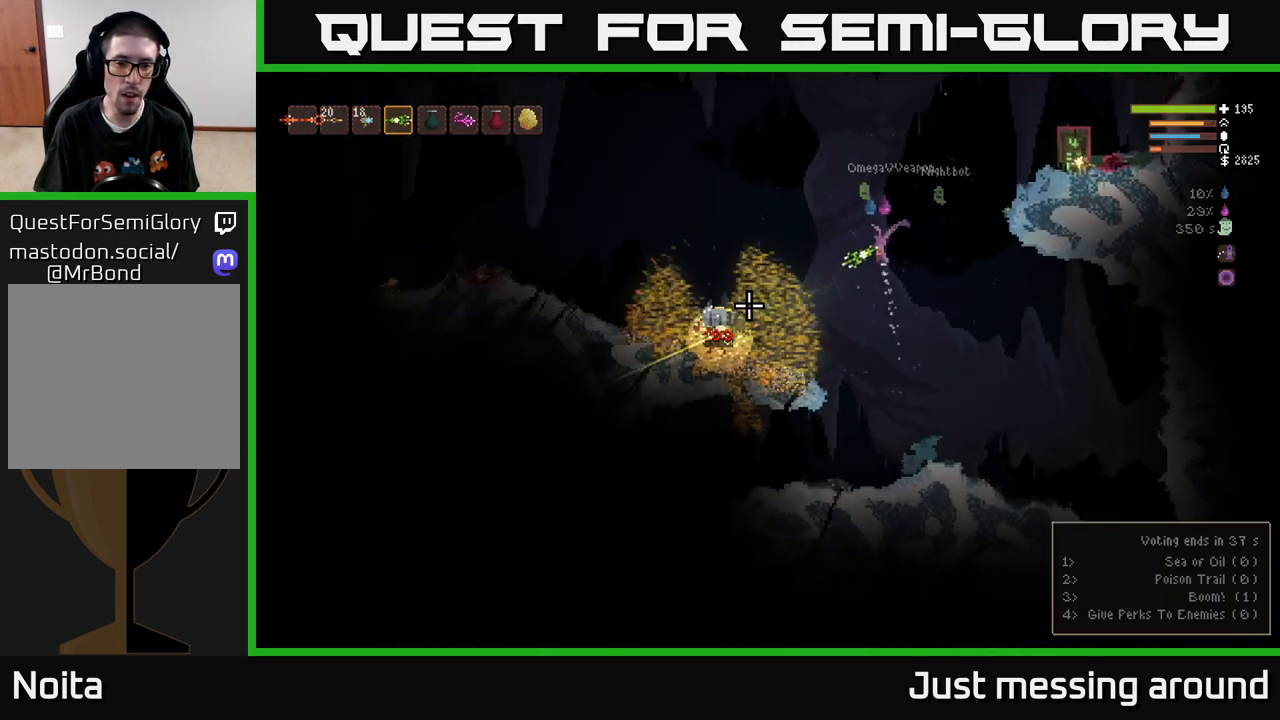
{"buttons": [], "left_stick": "left", "right_stick": "down-left", "events": [[17, "R2", "up"], [433, "L2", "up"]]}
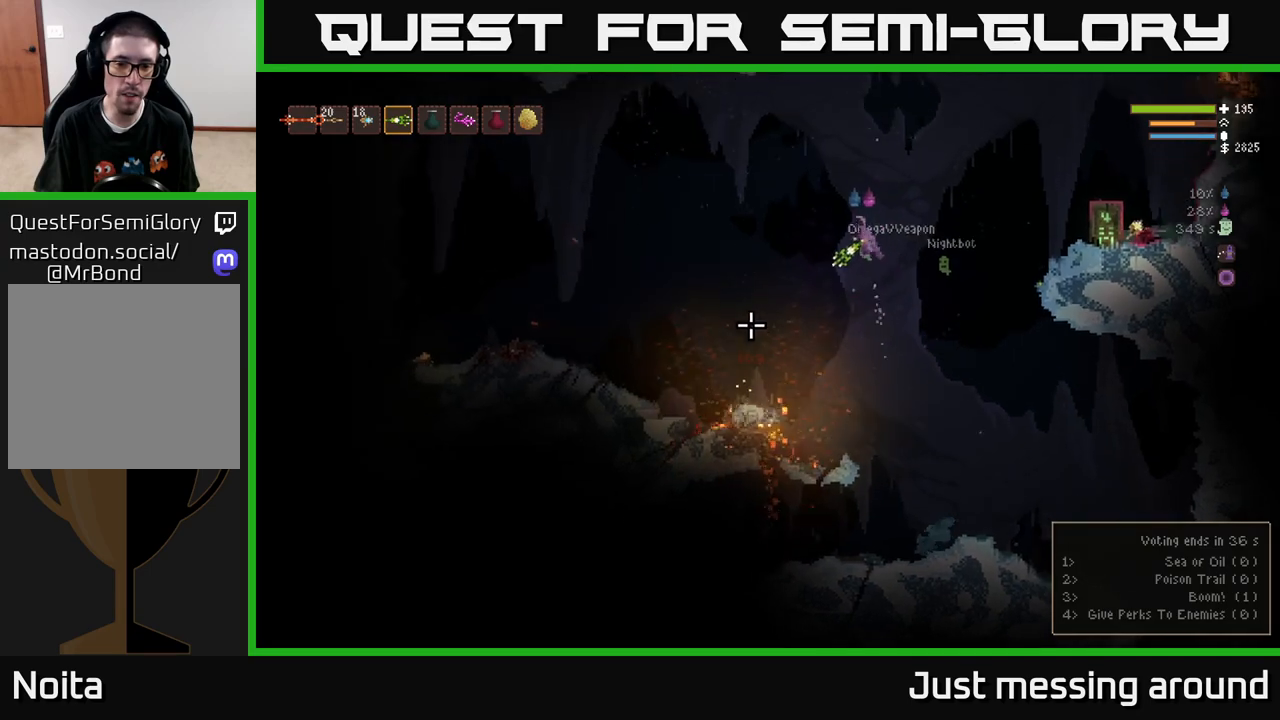
{"buttons": [], "left_stick": "left", "right_stick": "down-left", "events": []}
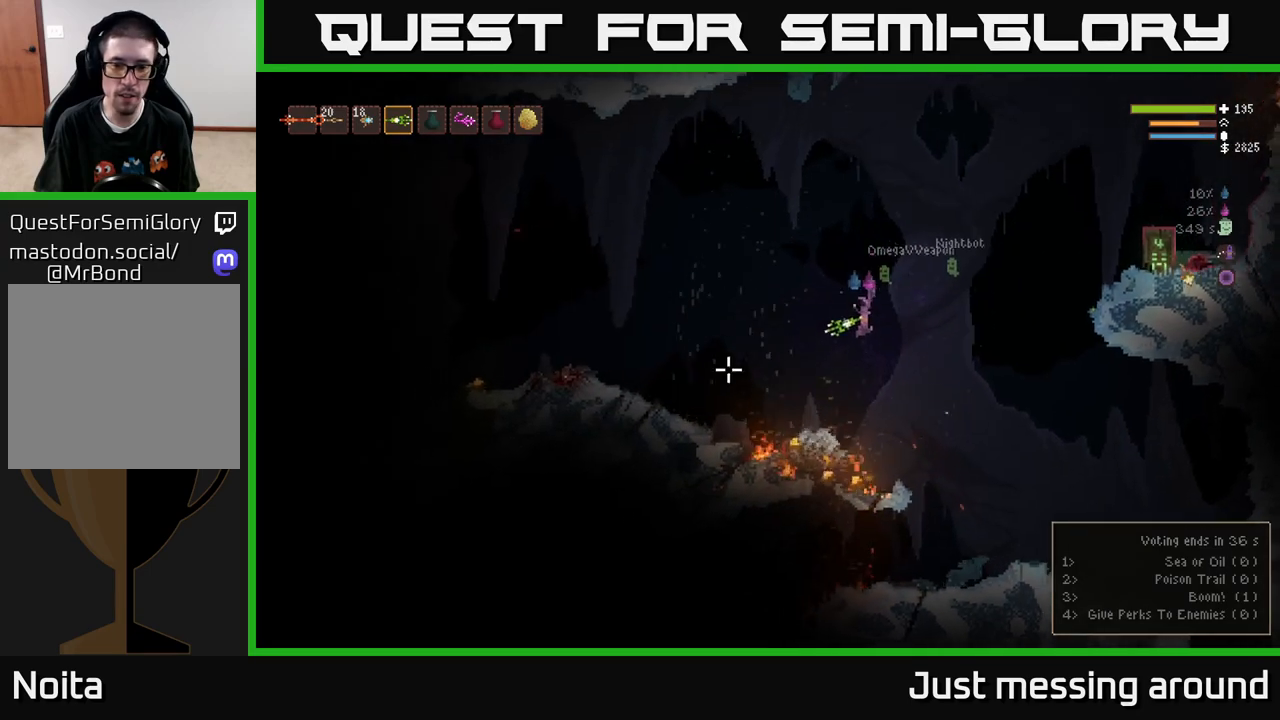
{"buttons": [], "left_stick": "right", "right_stick": "up-left", "events": [[17, "left_stick", "center"], [17, "right_stick", "left"], [200, "left_stick", "right"], [200, "right_stick", "up-left"], [233, "L2", "down"], [400, "L2", "up"]]}
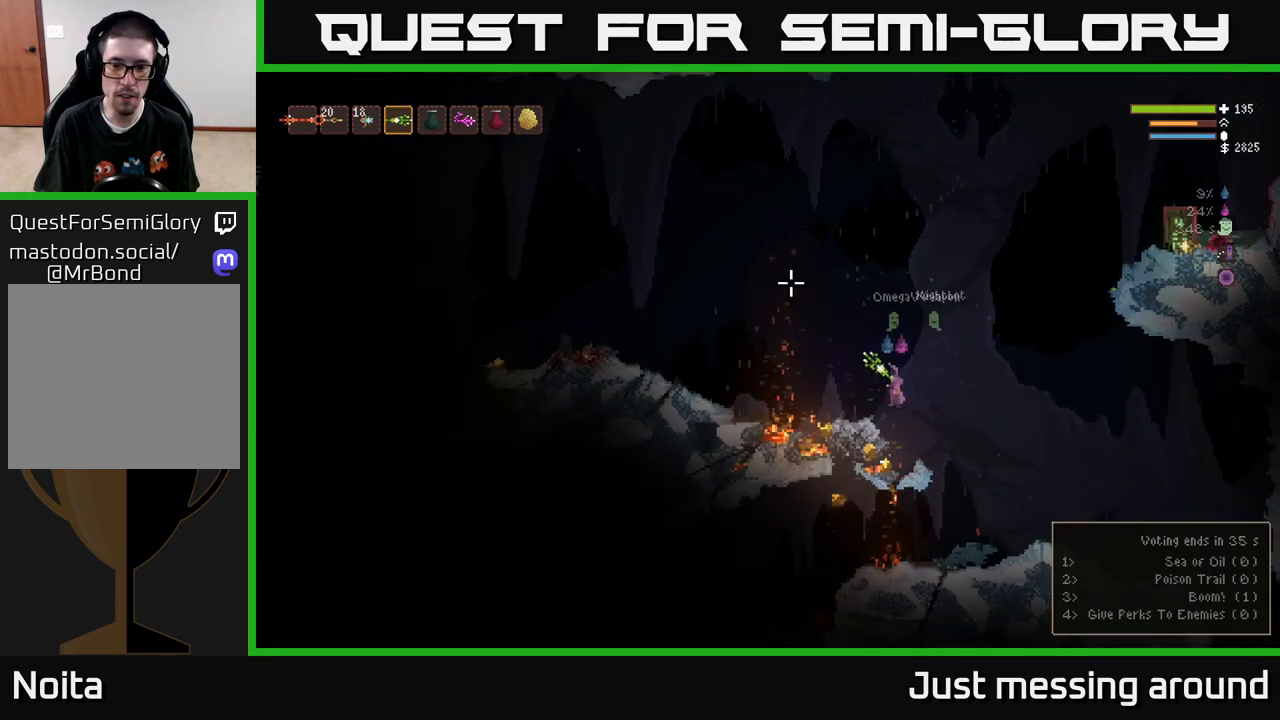
{"buttons": [], "left_stick": "center", "right_stick": "up-left", "events": [[133, "left_stick", "left"], [317, "left_stick", "center"]]}
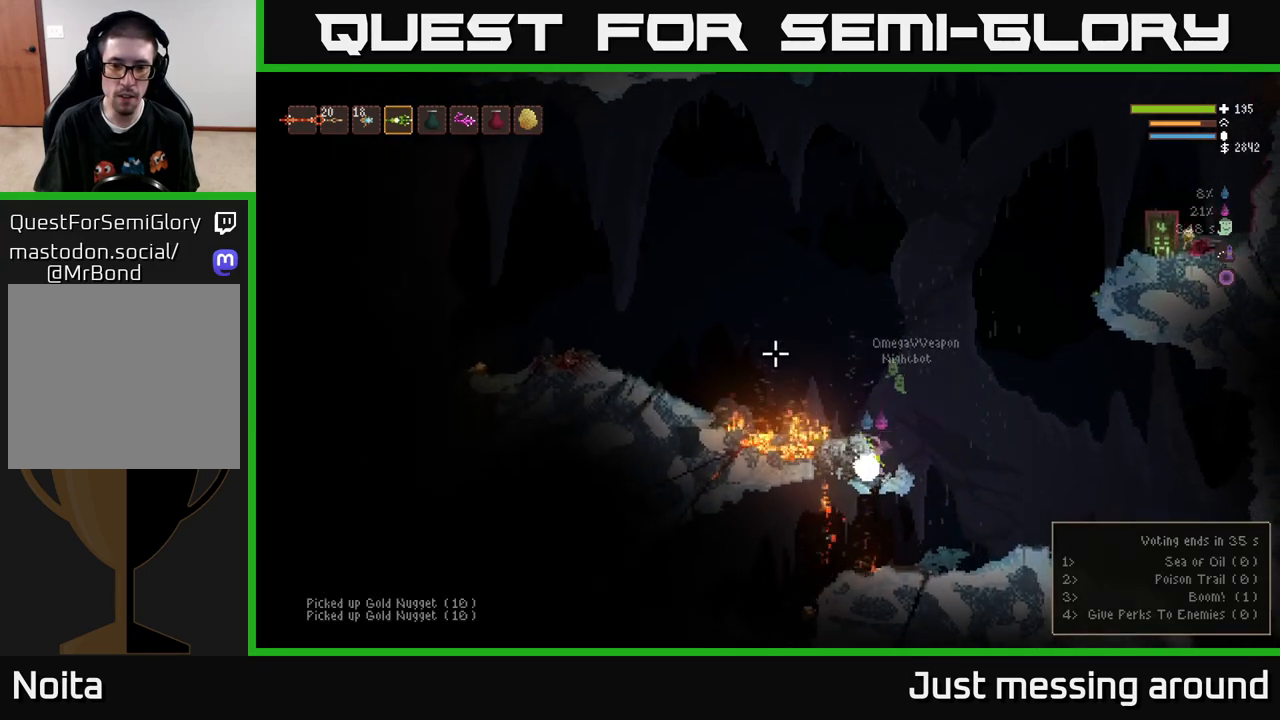
{"buttons": [], "left_stick": "left", "right_stick": "up-left", "events": [[33, "L2", "down"], [183, "left_stick", "left"], [383, "L2", "up"]]}
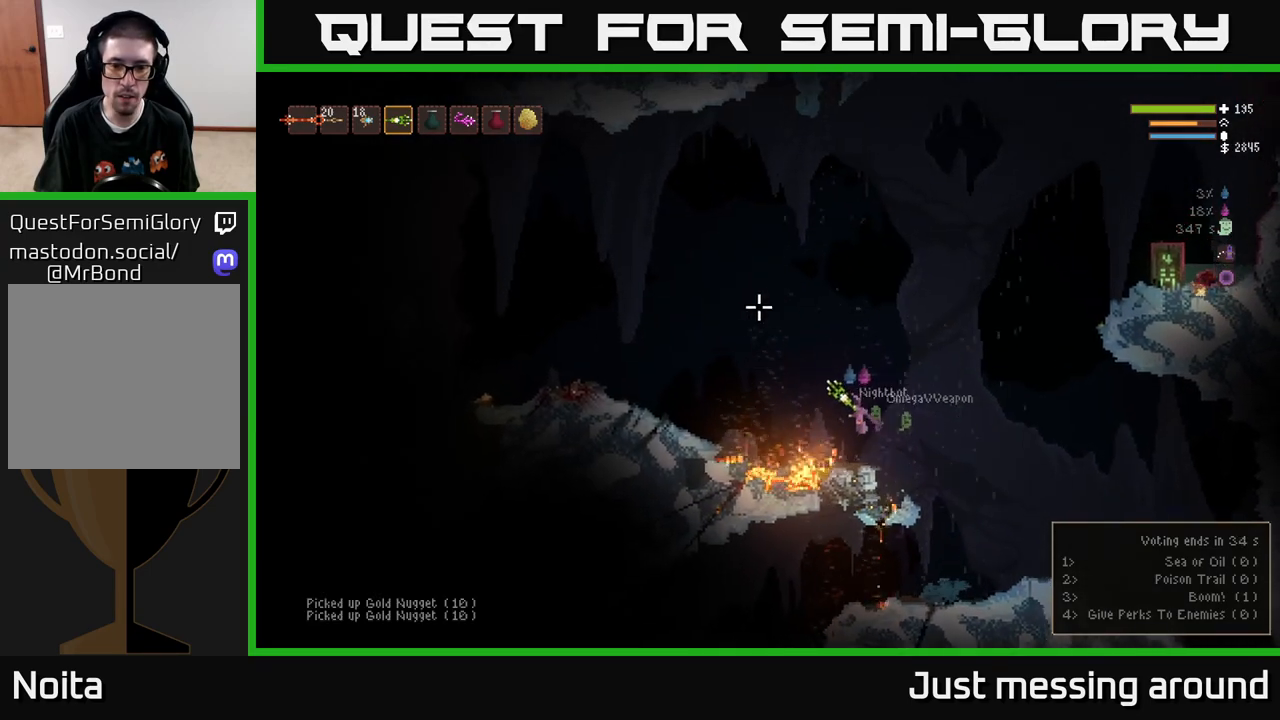
{"buttons": ["L2"], "left_stick": "left", "right_stick": "up-left", "events": [[367, "L2", "down"]]}
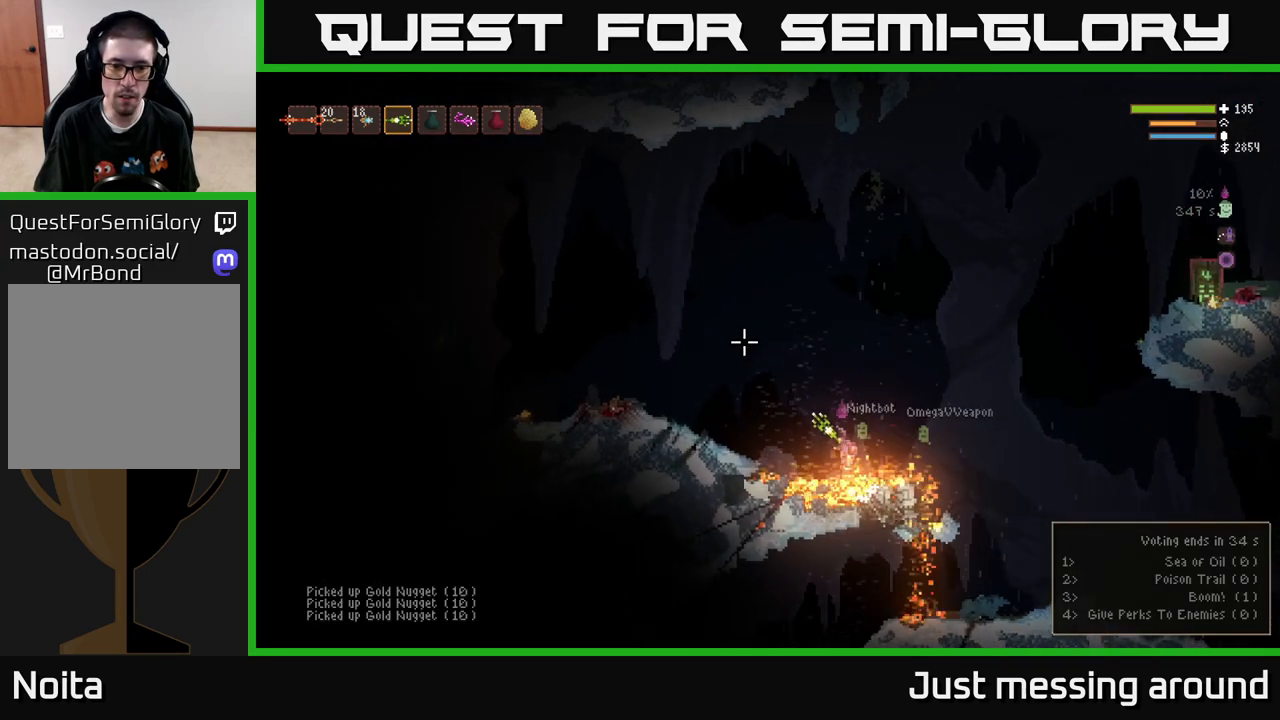
{"buttons": ["L2"], "left_stick": "left", "right_stick": "up-left", "events": [[217, "L2", "up"], [500, "L2", "down"]]}
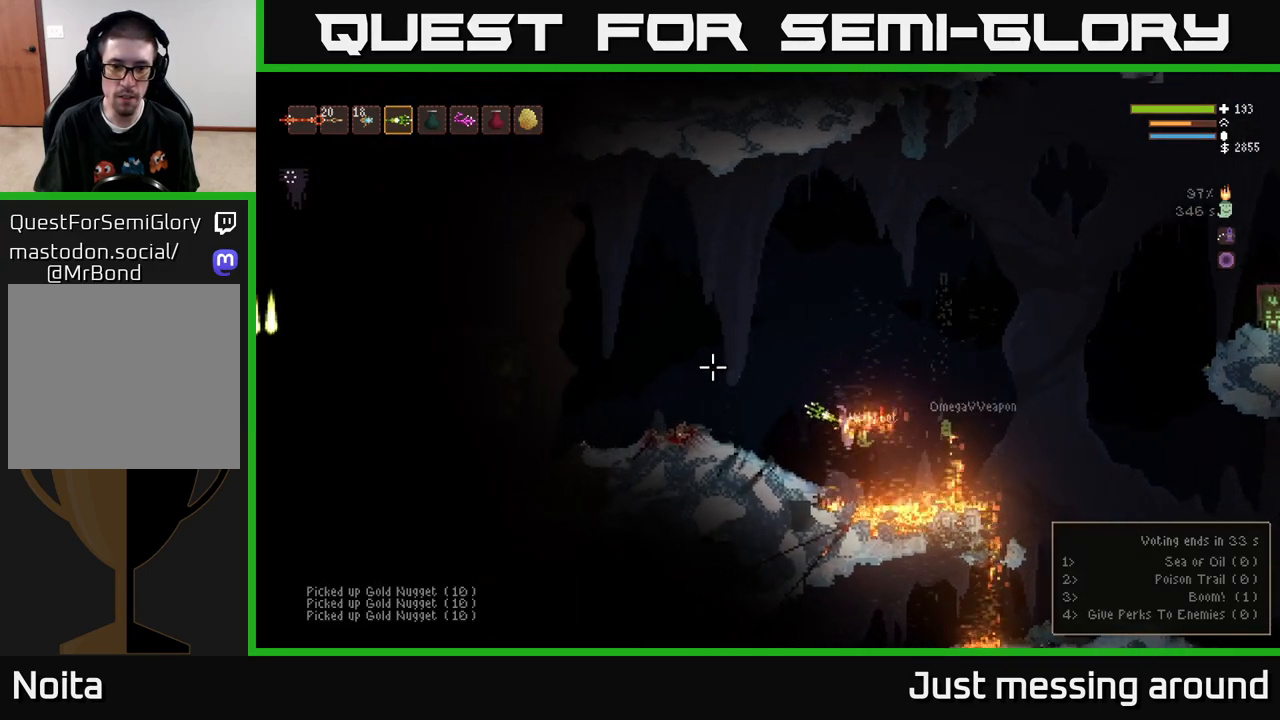
{"buttons": [], "left_stick": "center", "right_stick": "up", "events": [[167, "L2", "up"], [333, "R1", "down"], [333, "right_stick", "up"], [367, "left_stick", "center"], [400, "R1", "up"]]}
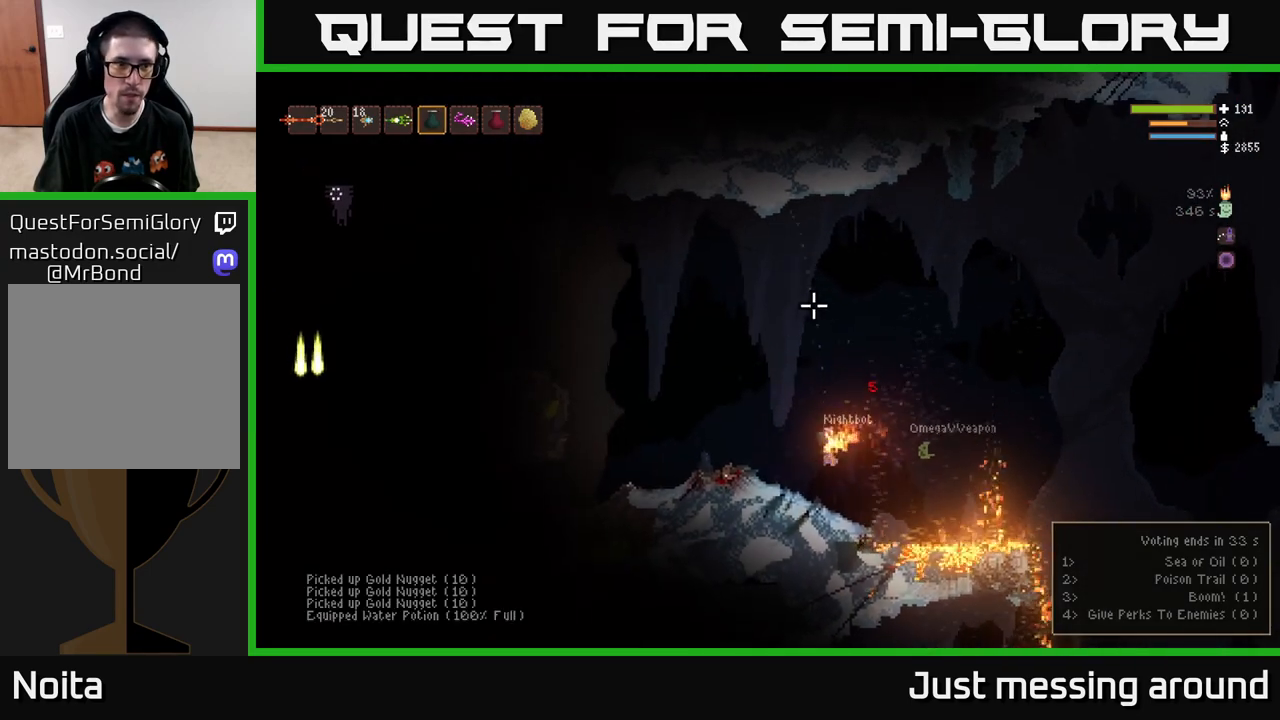
{"buttons": ["L2", "R2"], "left_stick": "center", "right_stick": "up", "events": [[117, "R2", "down"], [317, "L2", "down"]]}